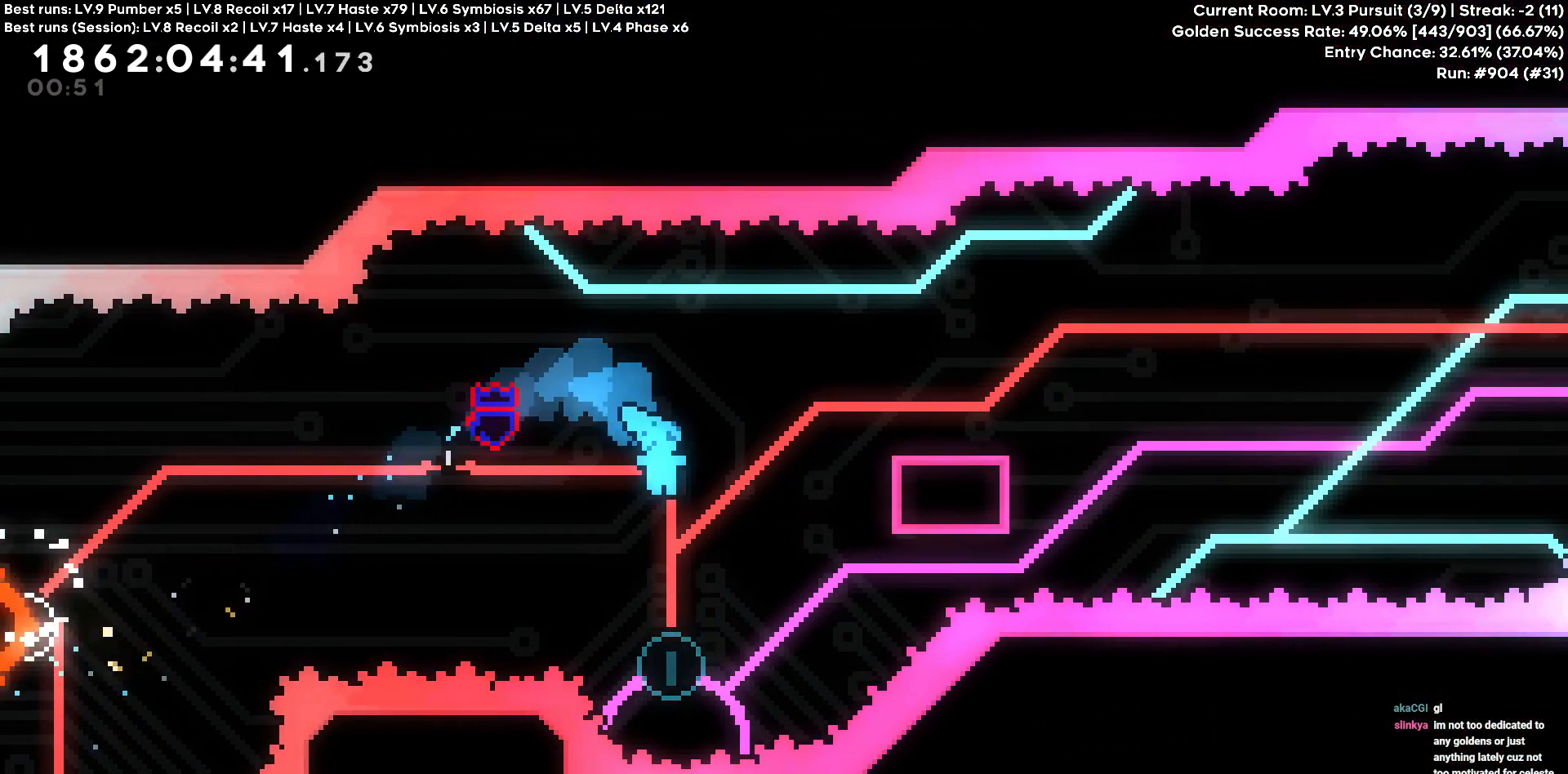
Gameplay with keyboard; each line is a JSON object with the keys held at the frame after it. "events" lists presses ("down") and releases ("up") of "a", "d", "s" and "w" between this image and that frame as [ms after this image, input, new state], when the widget could be followed in between. No other keys are recorded. Mouse input is not recorded.
{"keys": ["d"], "events": [[16, "d", "up"], [500, "d", "down"]]}
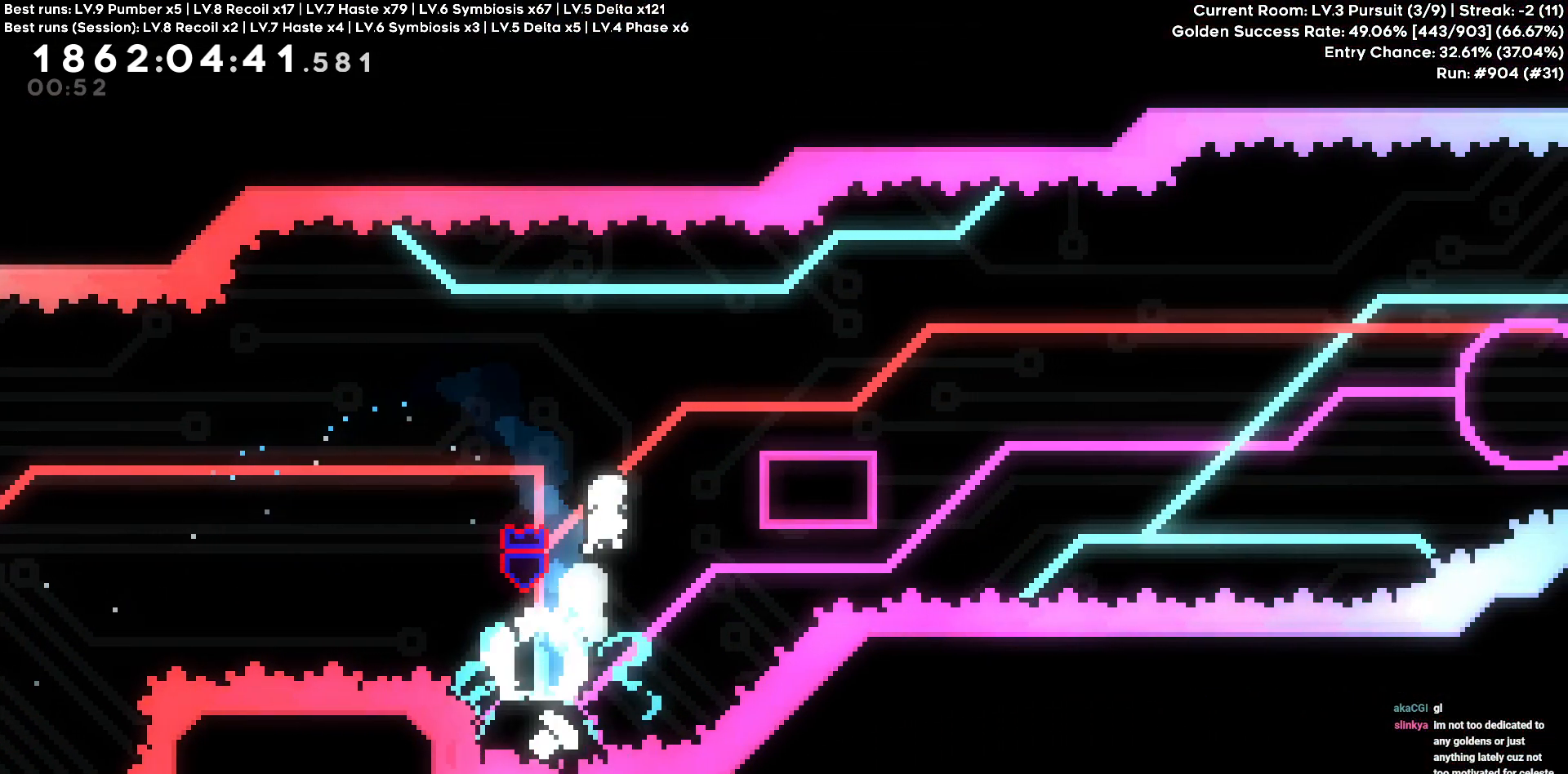
{"keys": ["d"], "events": []}
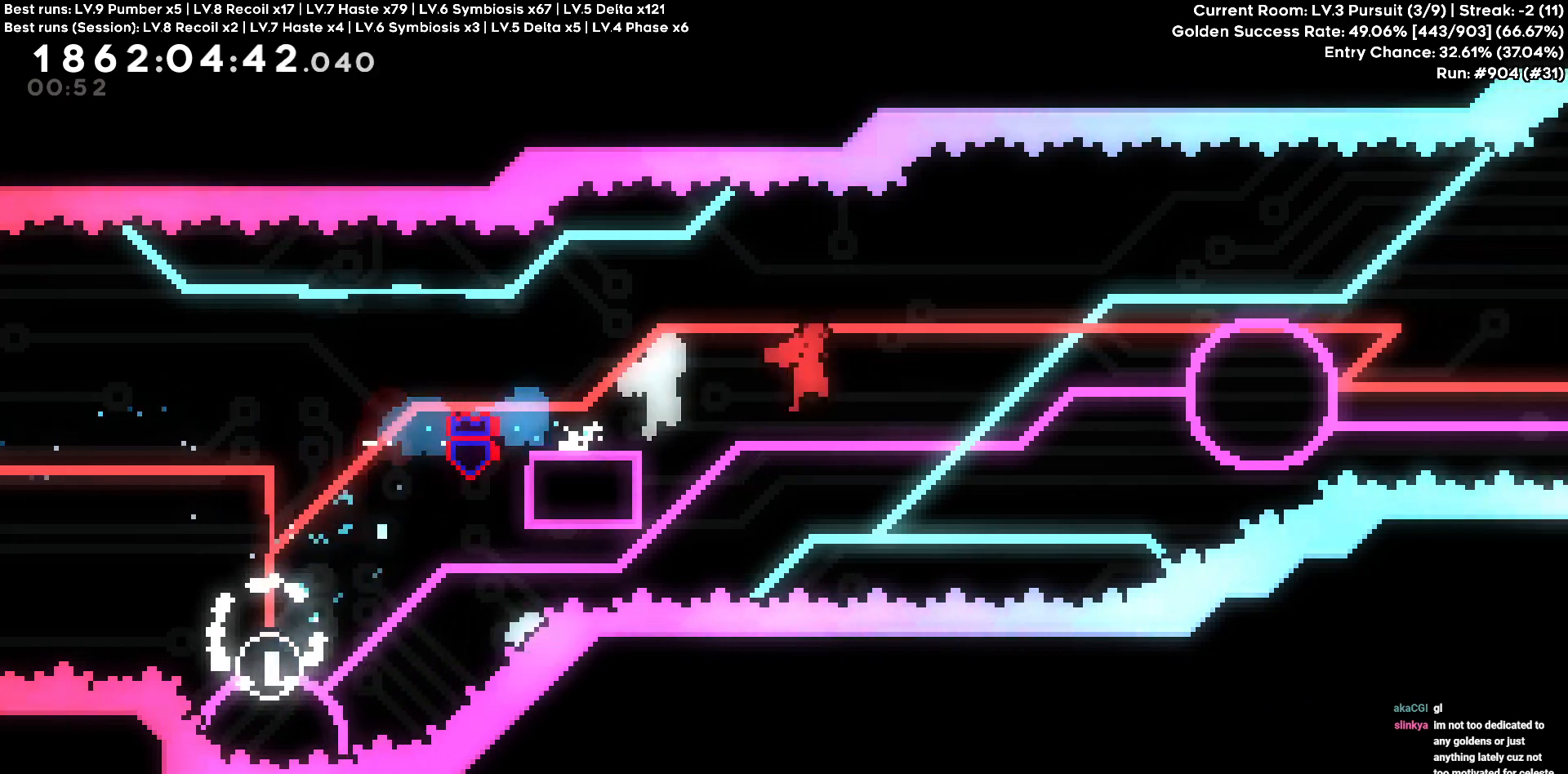
{"keys": ["a"], "events": [[333, "d", "up"], [433, "a", "down"]]}
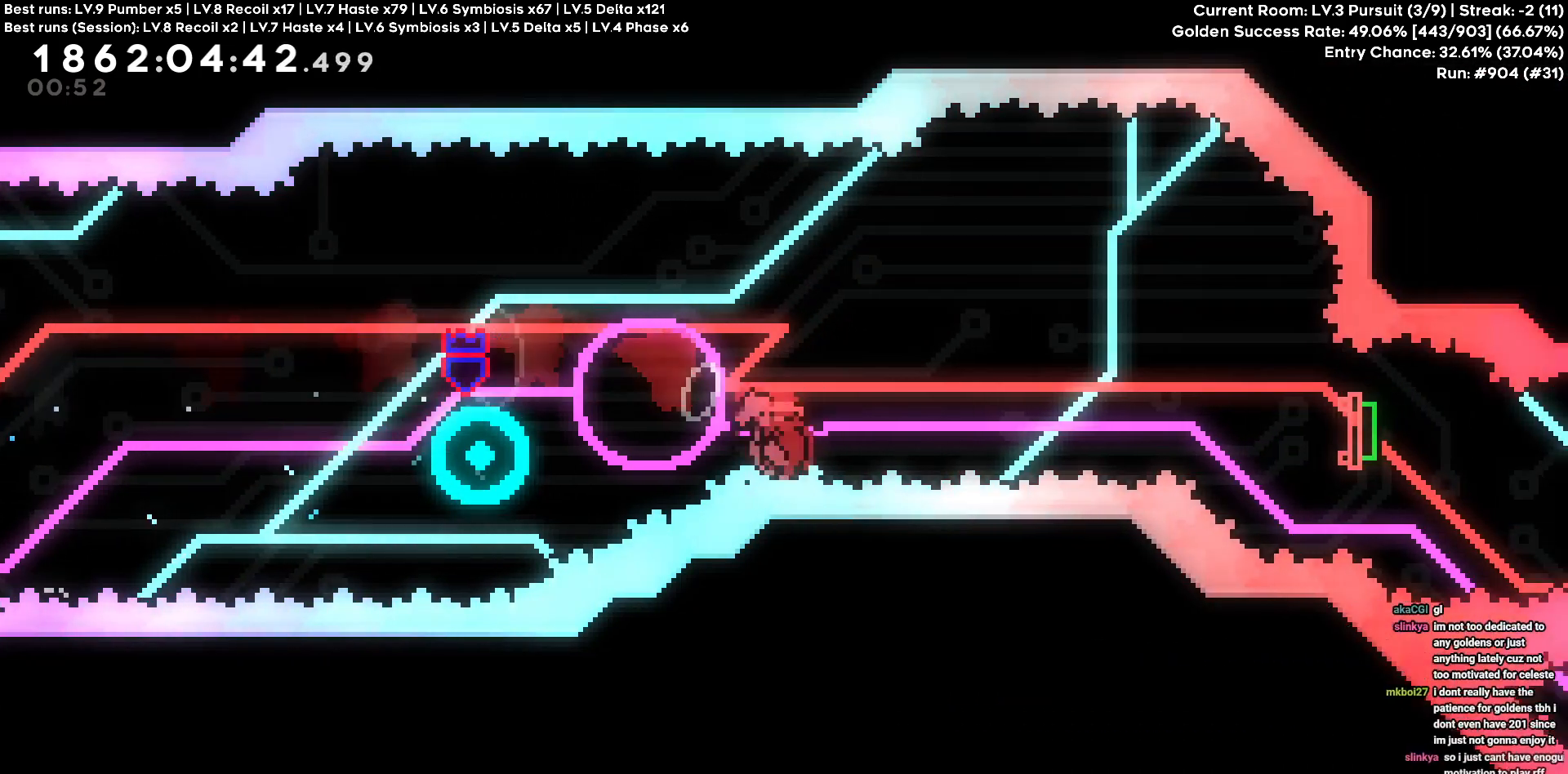
{"keys": ["d"], "events": [[116, "a", "up"], [116, "d", "down"]]}
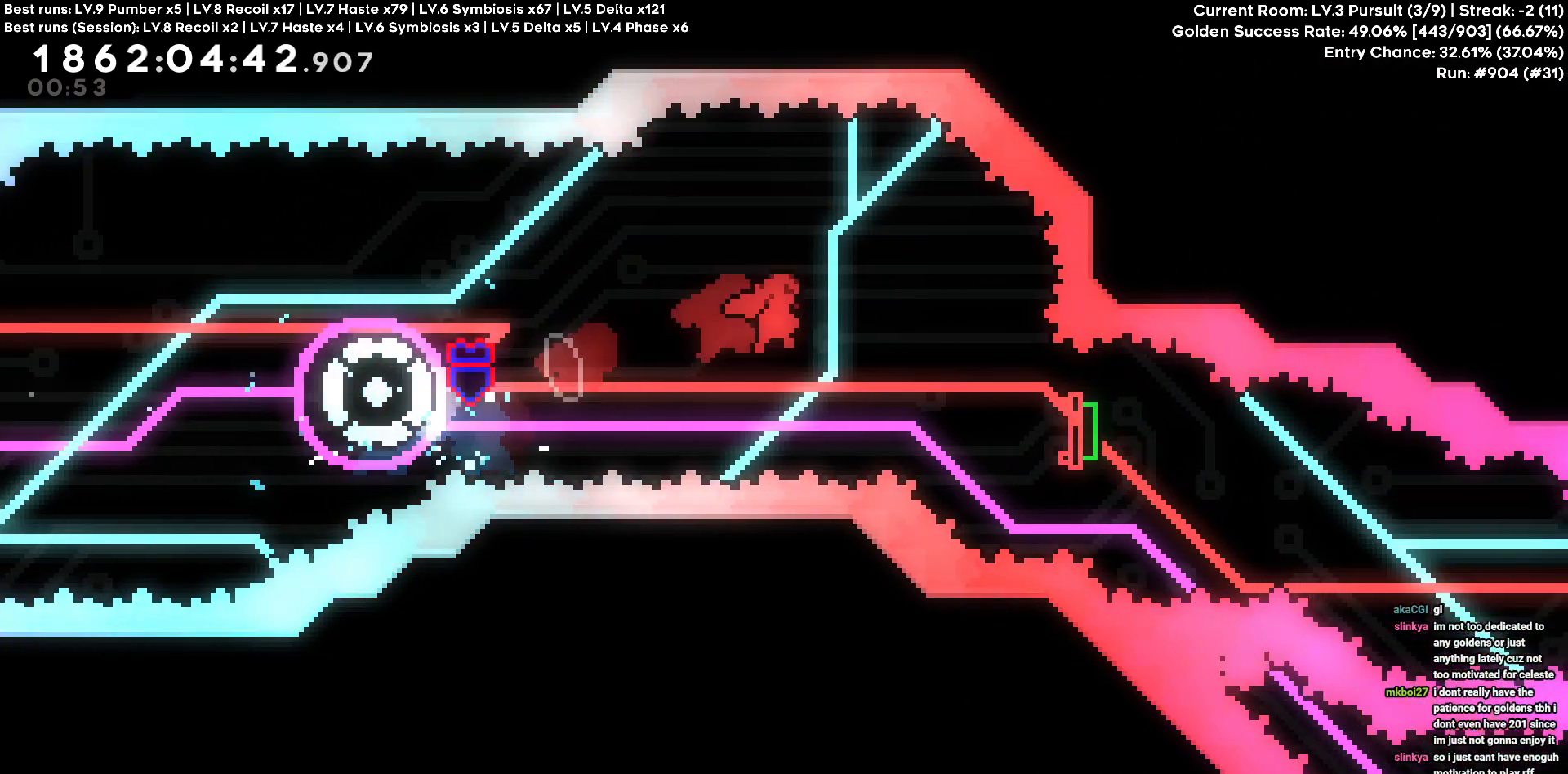
{"keys": ["d", "s"], "events": [[133, "s", "down"]]}
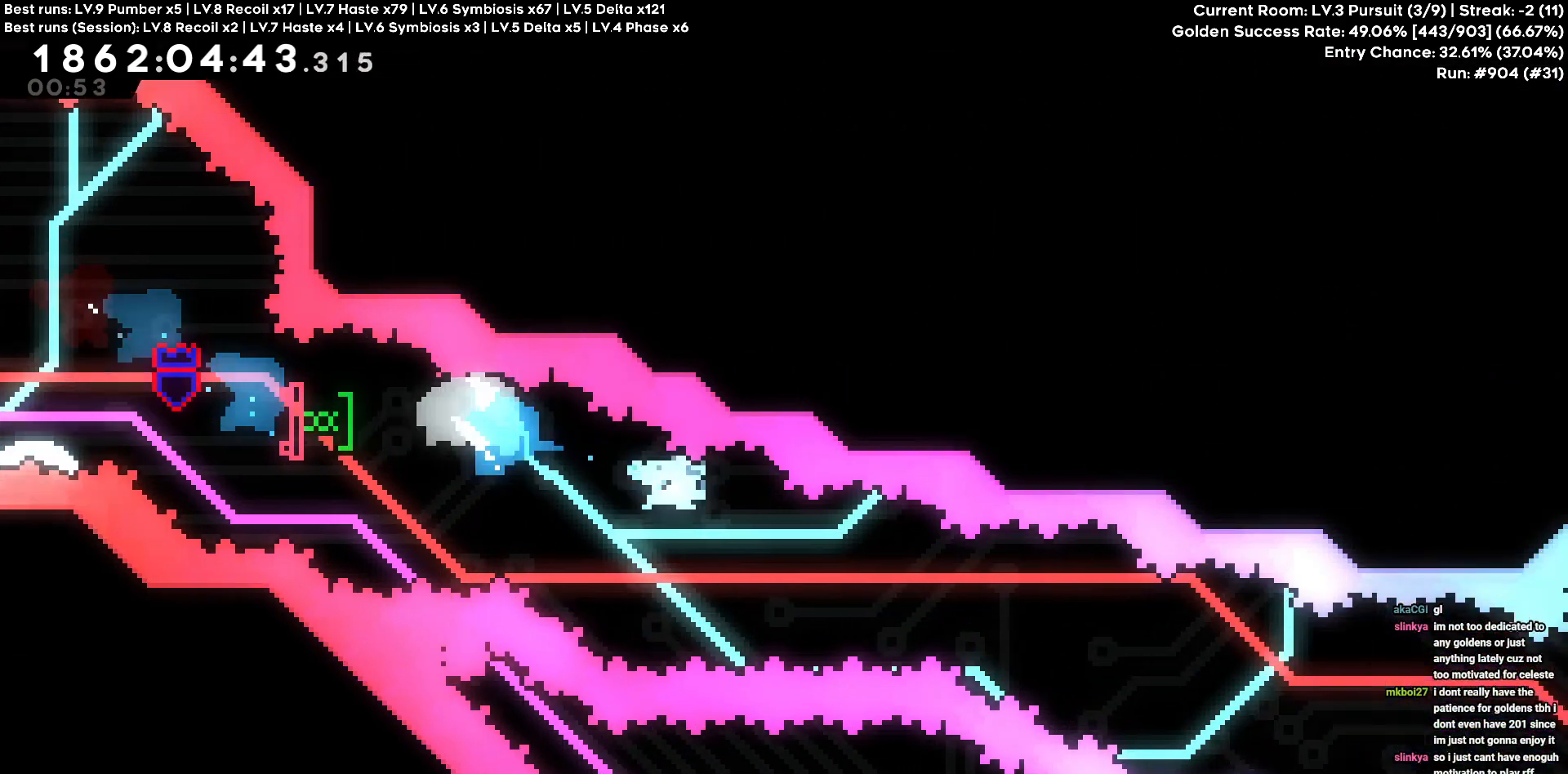
{"keys": ["d"], "events": [[100, "s", "up"]]}
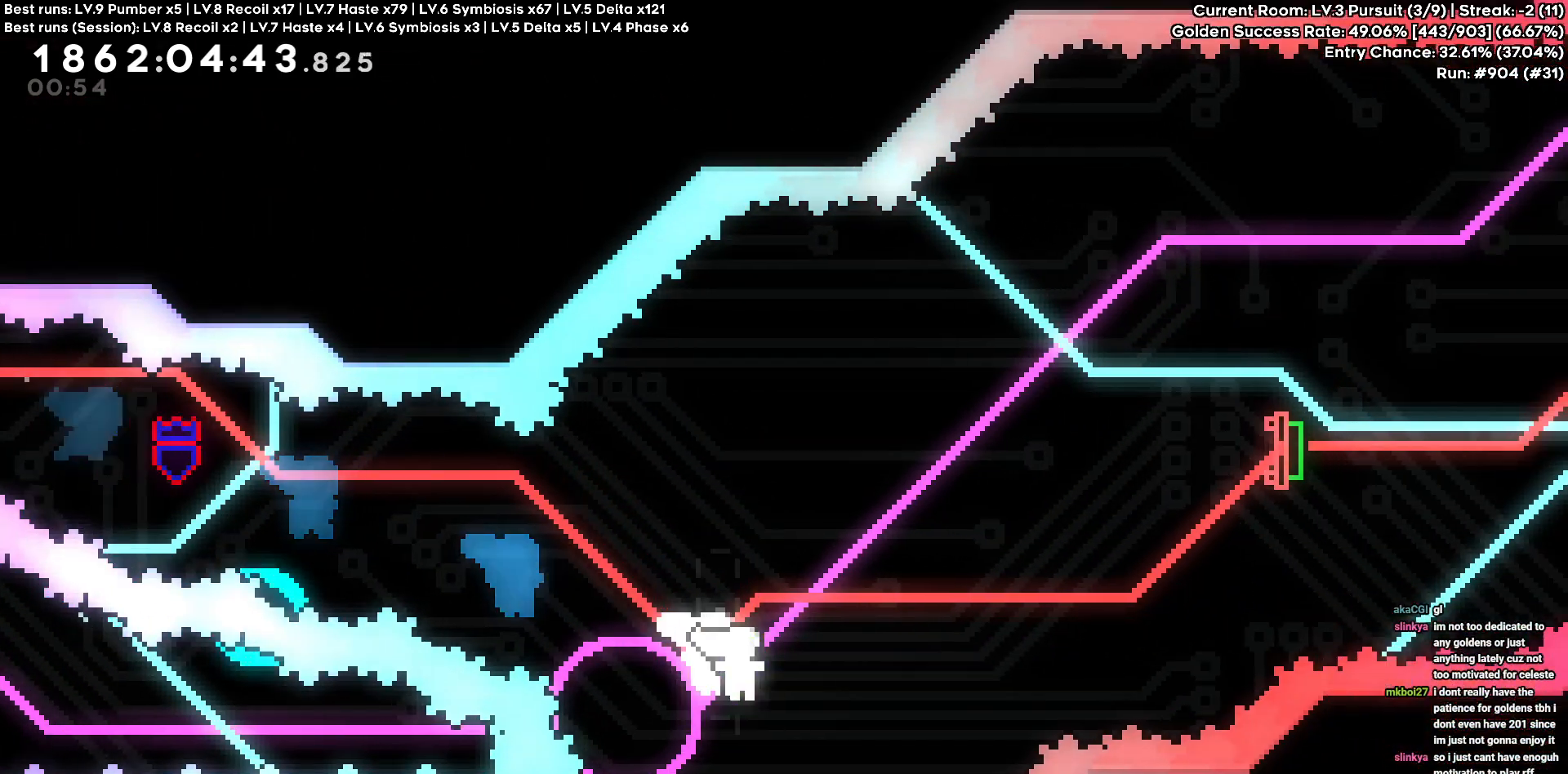
{"keys": ["d"], "events": [[66, "d", "up"], [116, "a", "down"], [250, "d", "down"], [300, "a", "up"]]}
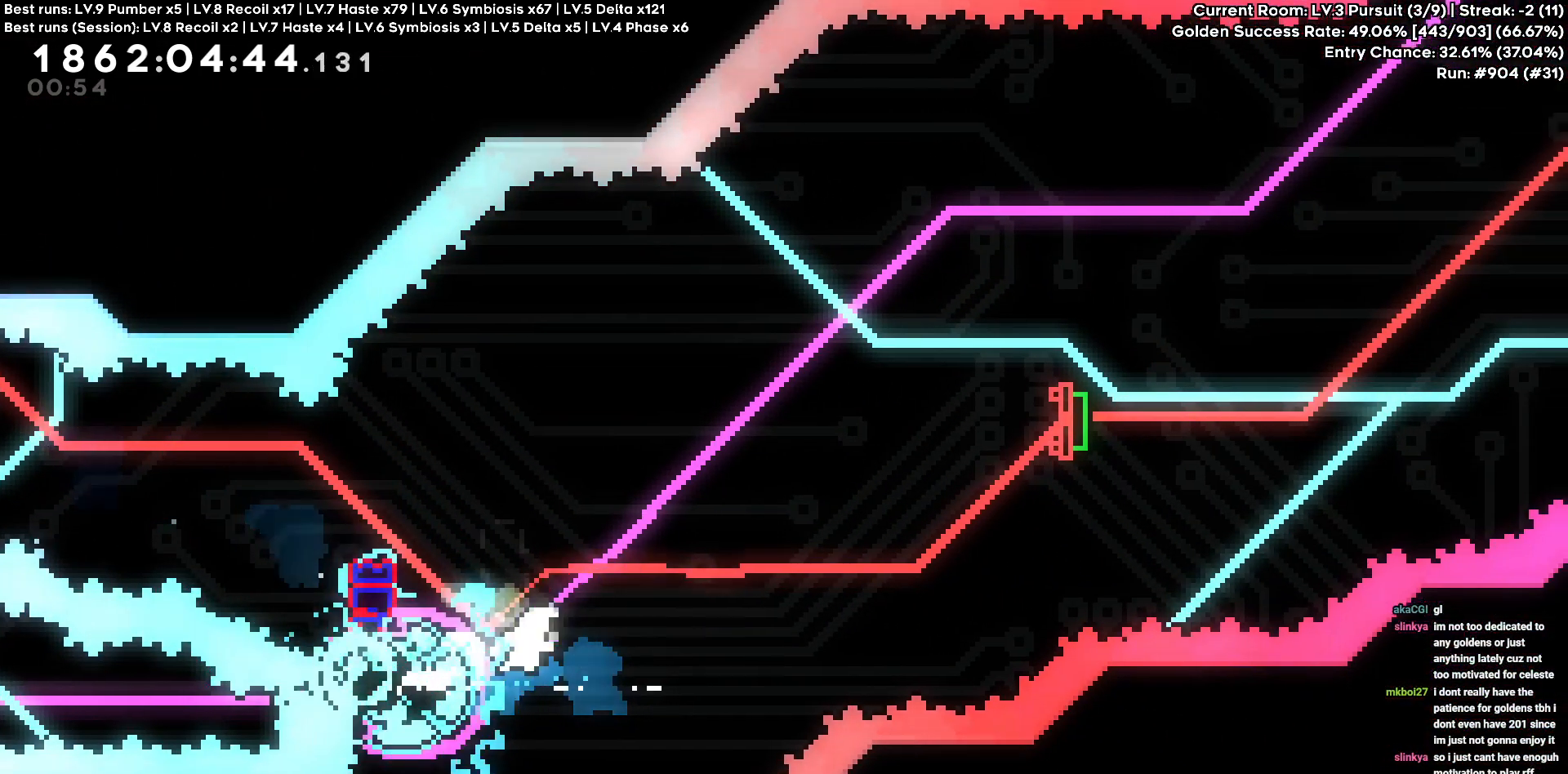
{"keys": ["d", "w"], "events": [[250, "w", "down"]]}
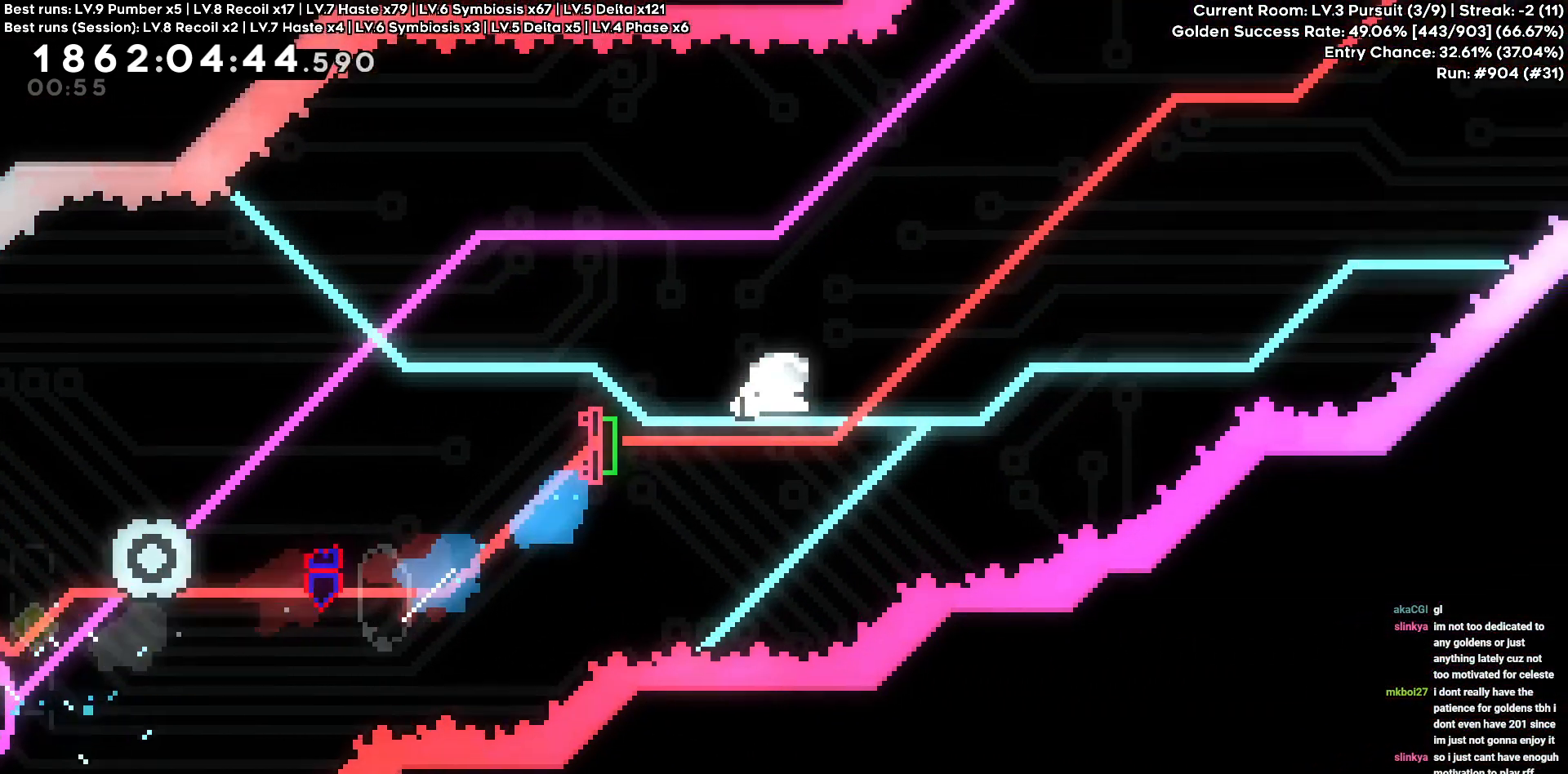
{"keys": ["s"], "events": [[50, "w", "up"], [383, "d", "up"], [433, "s", "down"]]}
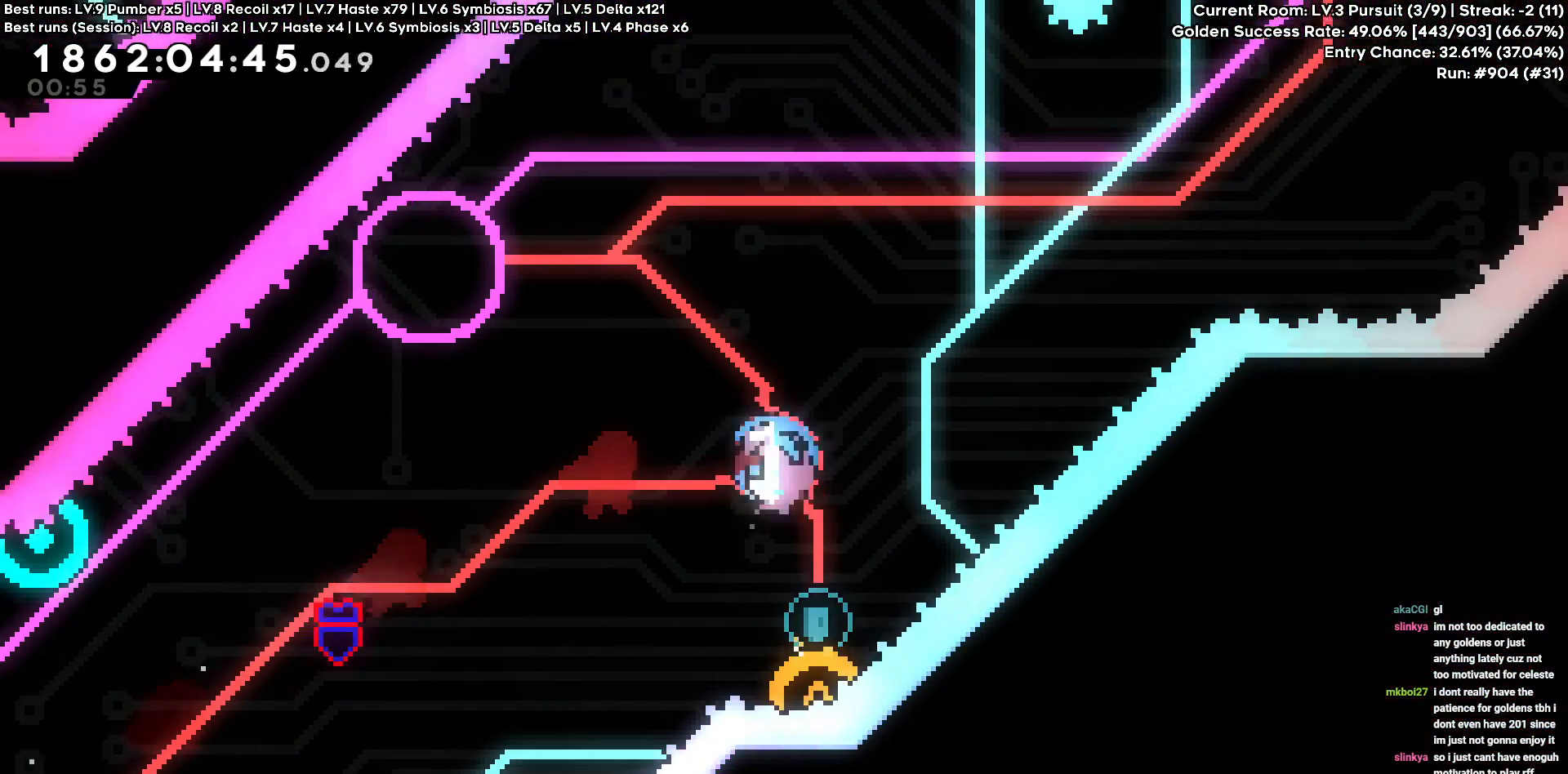
{"keys": ["a"], "events": [[116, "s", "up"], [450, "a", "down"]]}
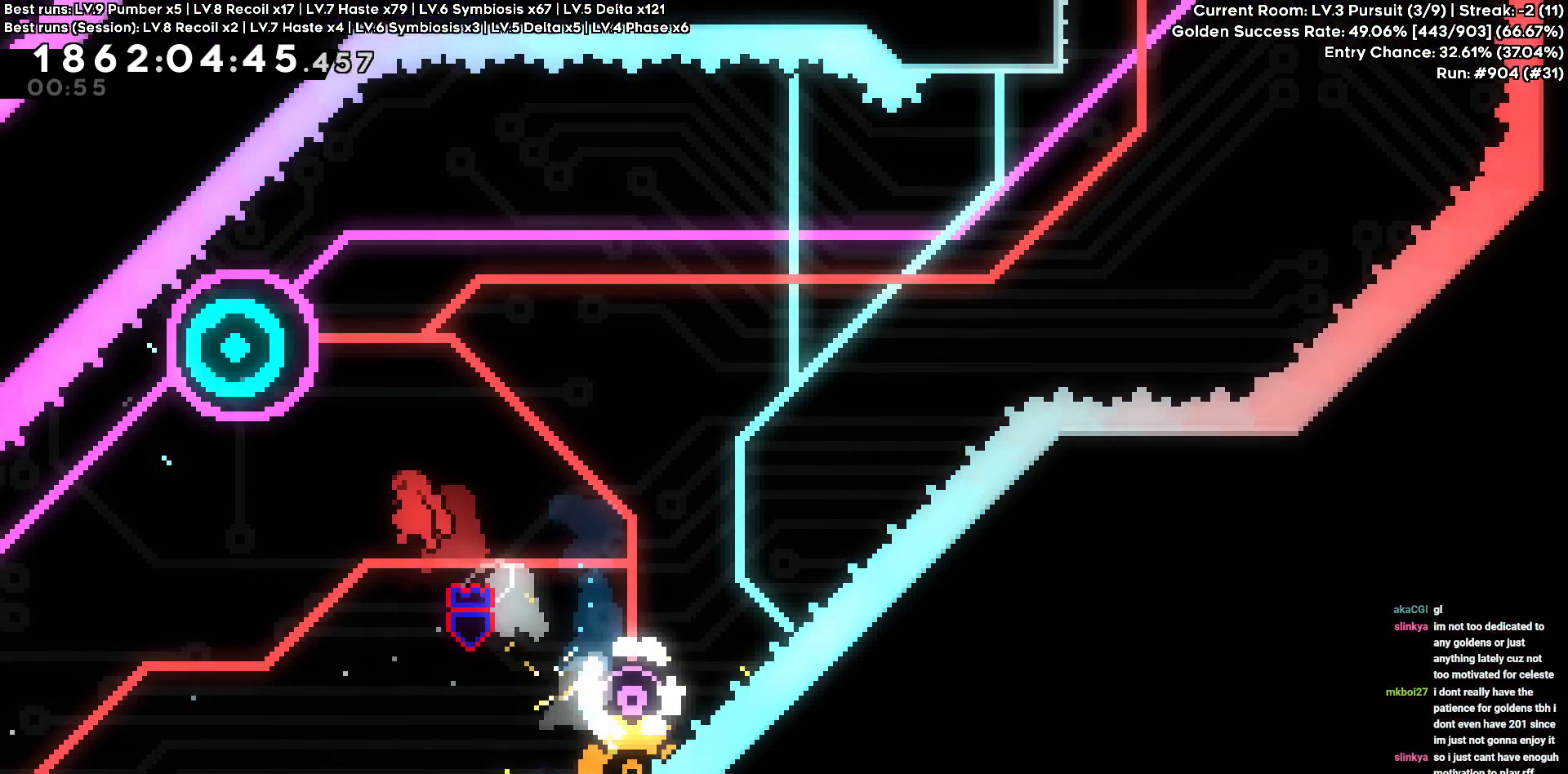
{"keys": ["d"], "events": [[50, "a", "up"], [83, "w", "down"], [400, "d", "down"], [416, "w", "up"]]}
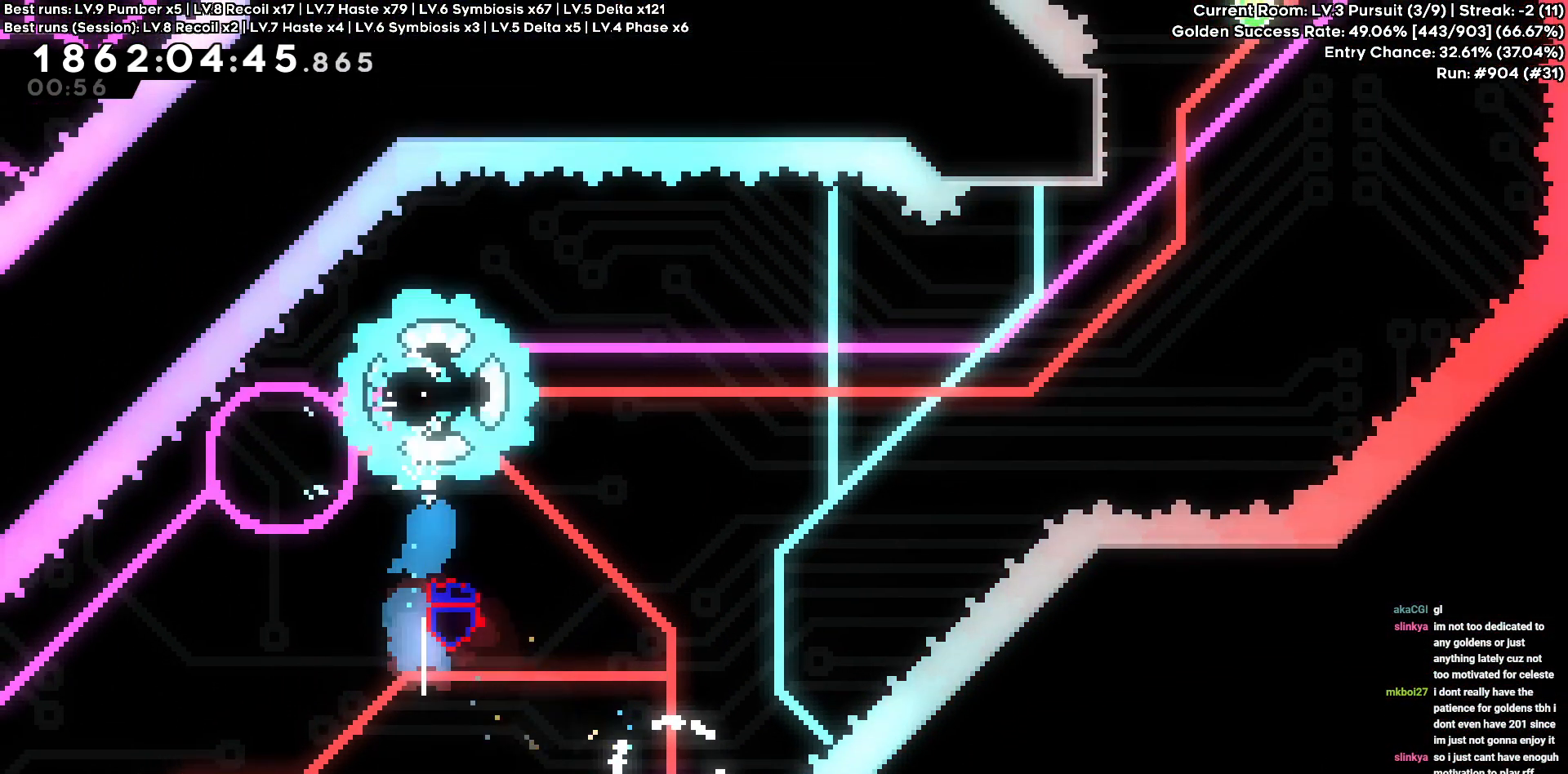
{"keys": ["d", "w"], "events": [[483, "w", "down"]]}
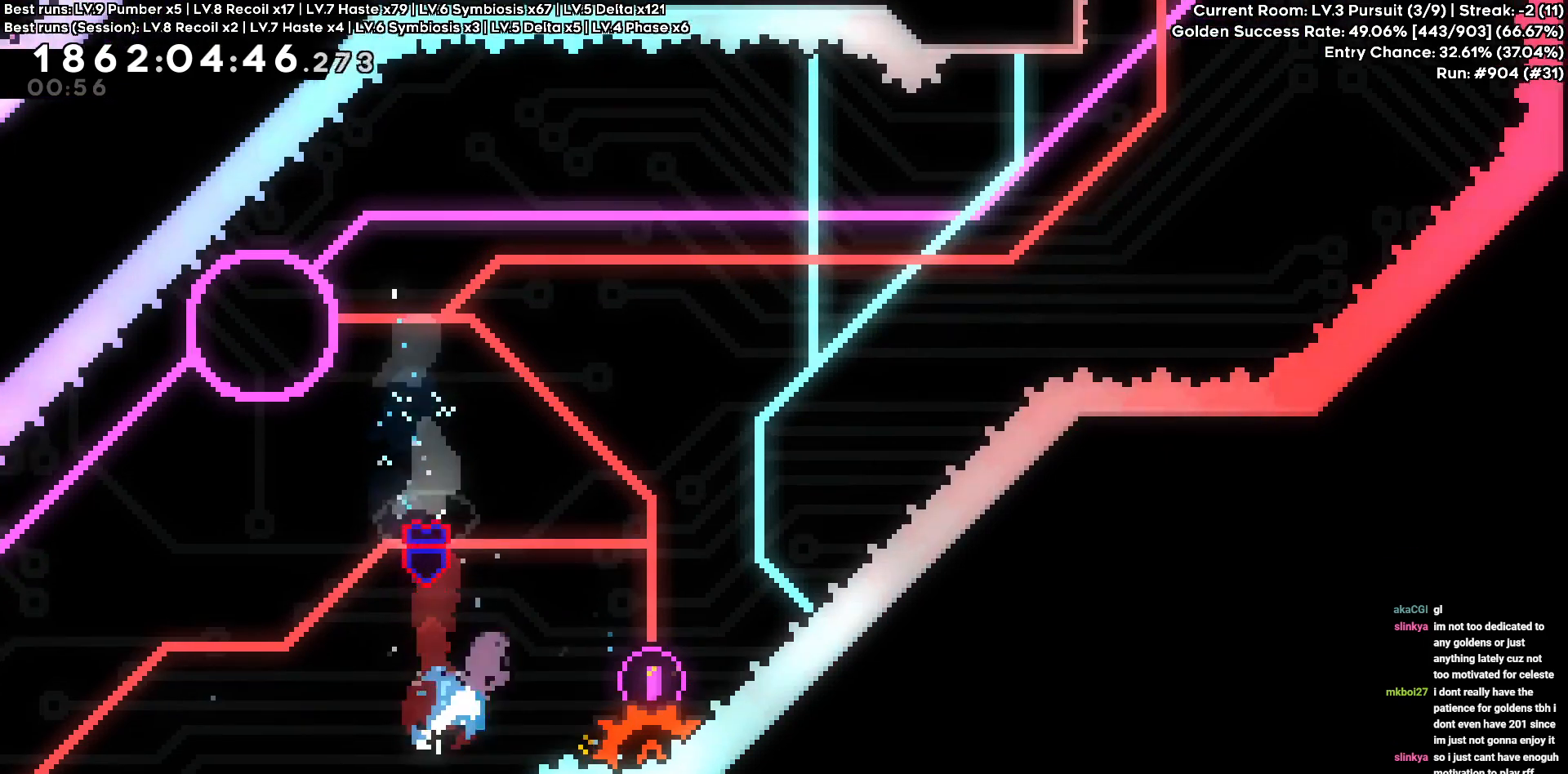
{"keys": [], "events": [[216, "d", "up"], [216, "w", "up"], [400, "s", "down"], [500, "s", "up"]]}
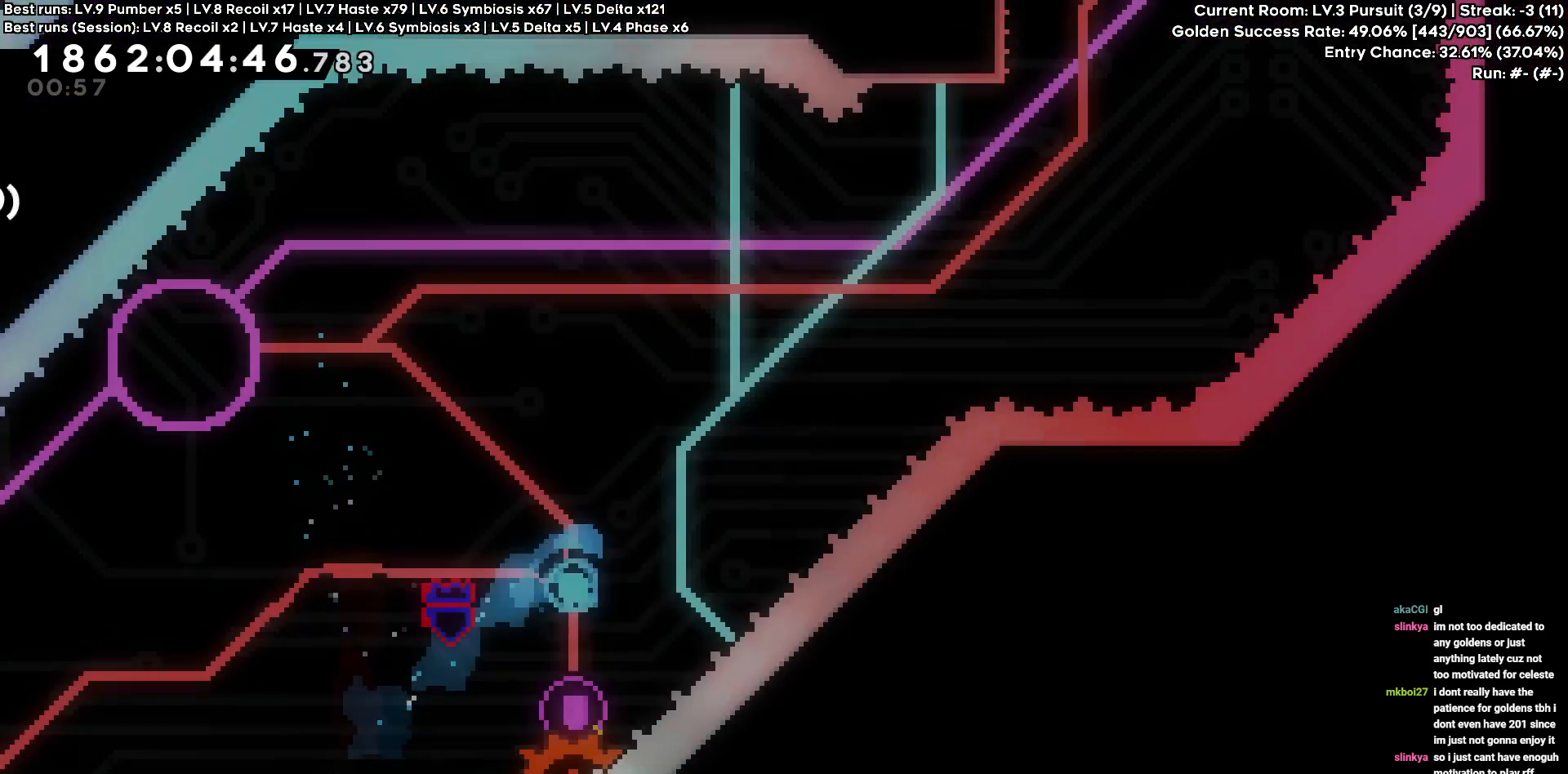
{"keys": [], "events": []}
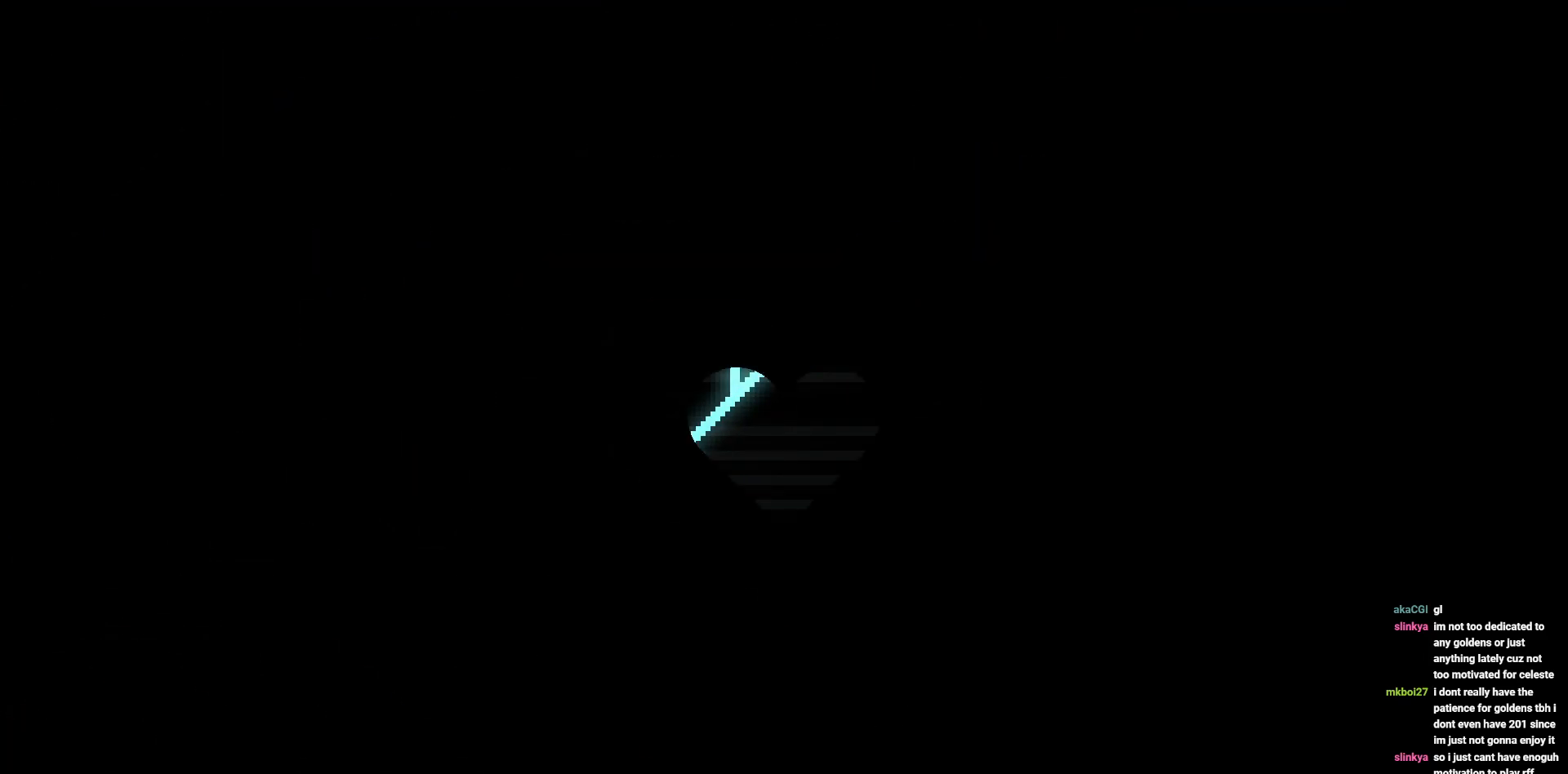
{"keys": [], "events": []}
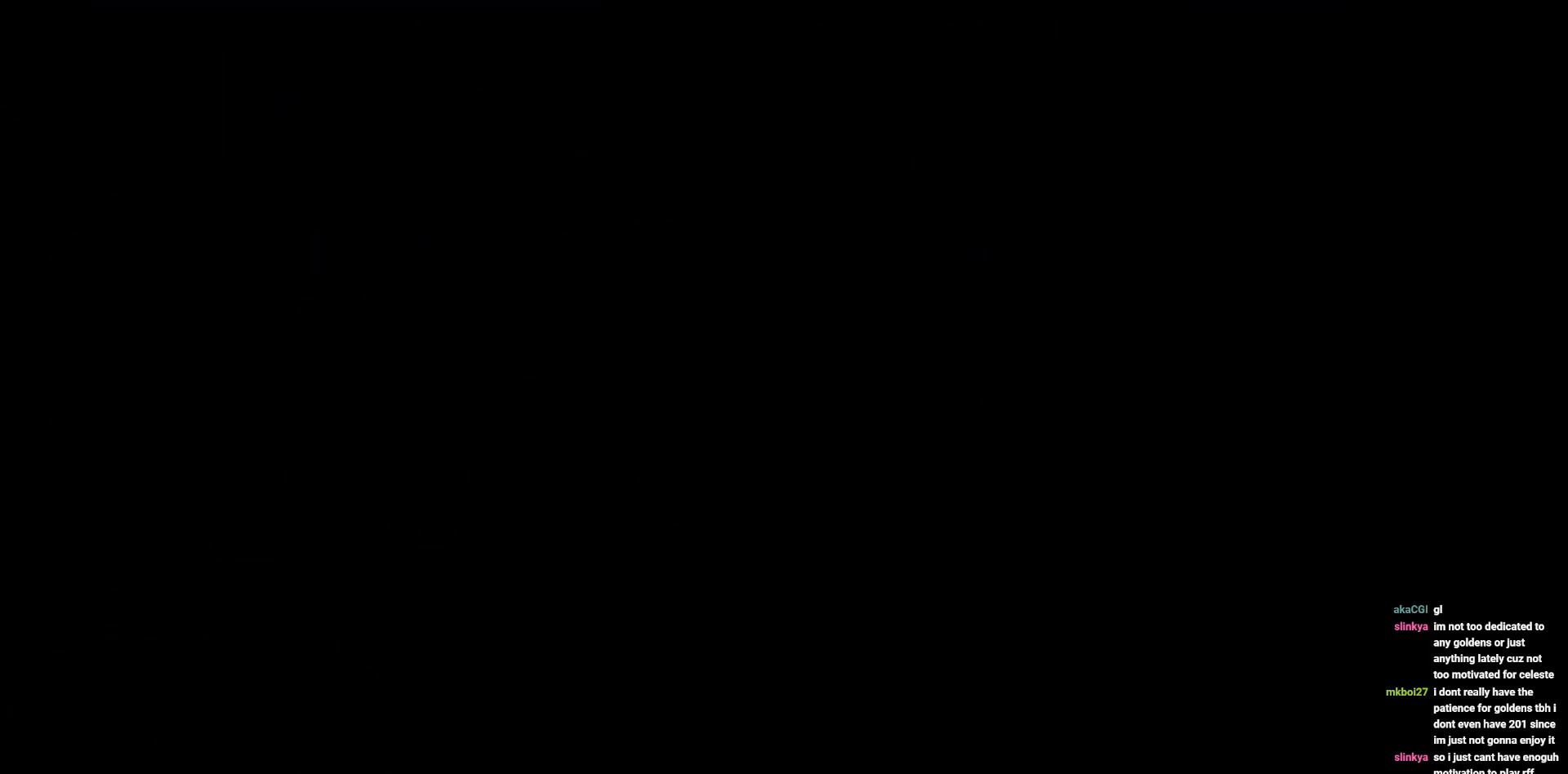
{"keys": [], "events": []}
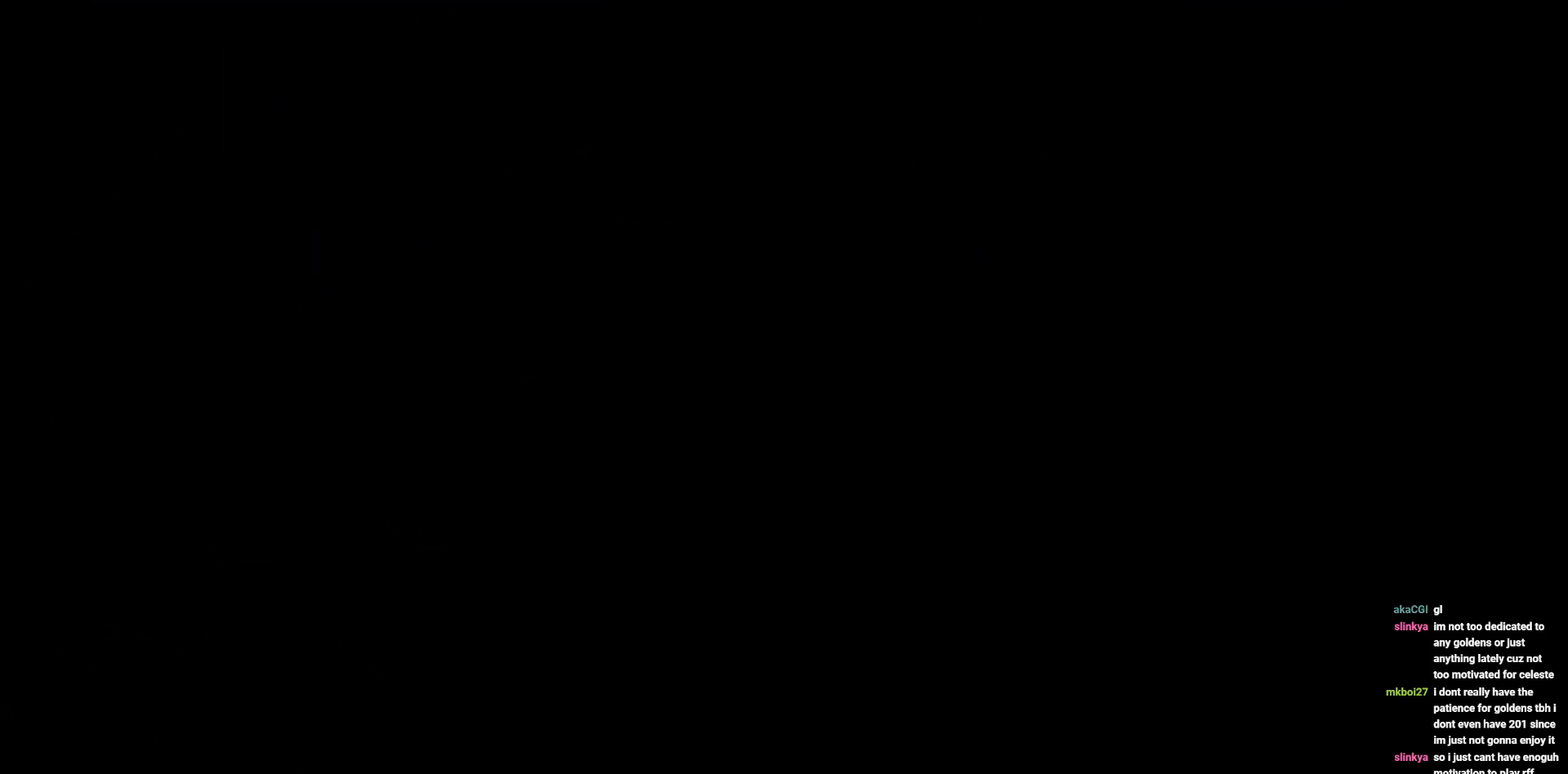
{"keys": [], "events": []}
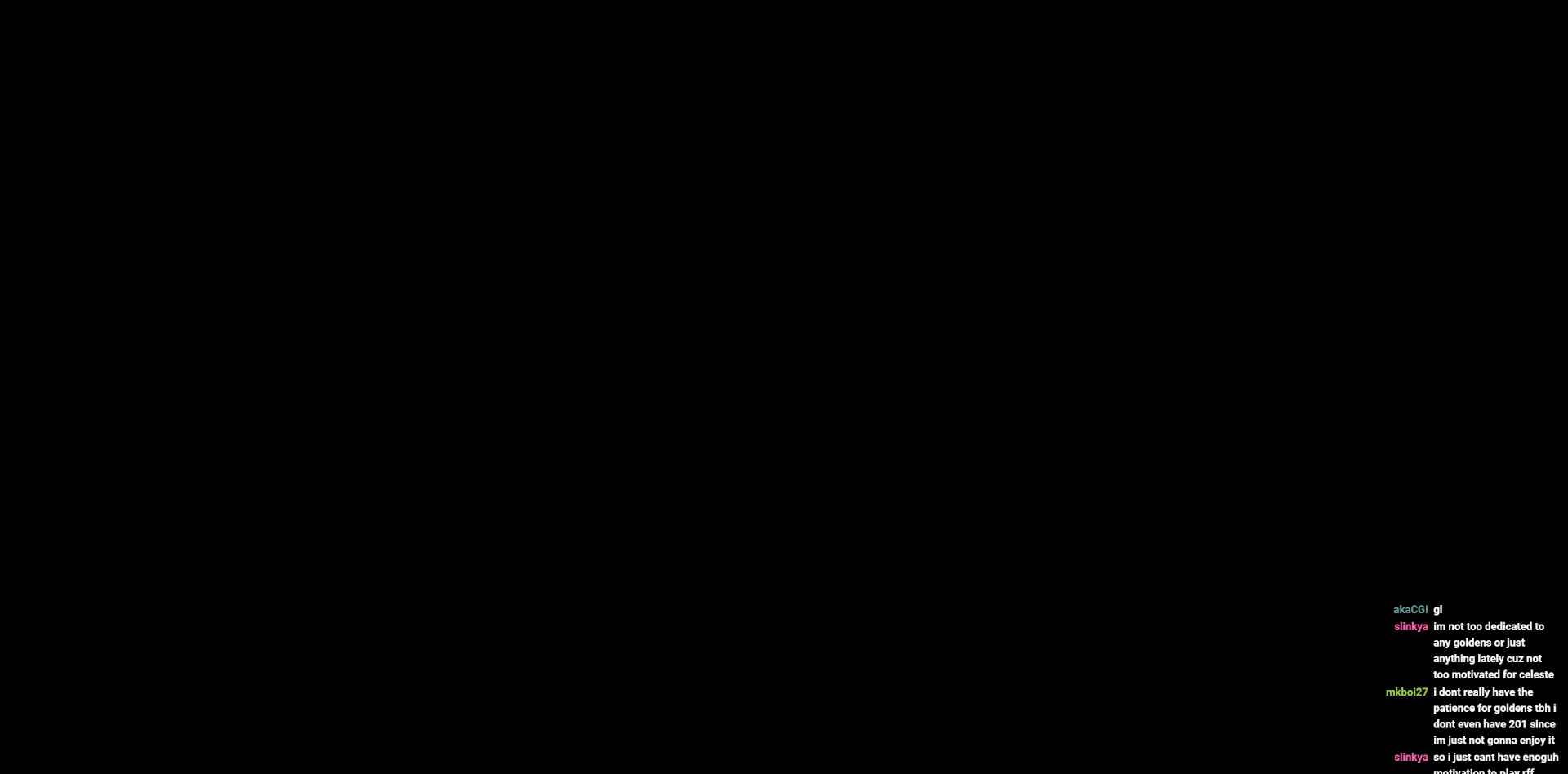
{"keys": [], "events": []}
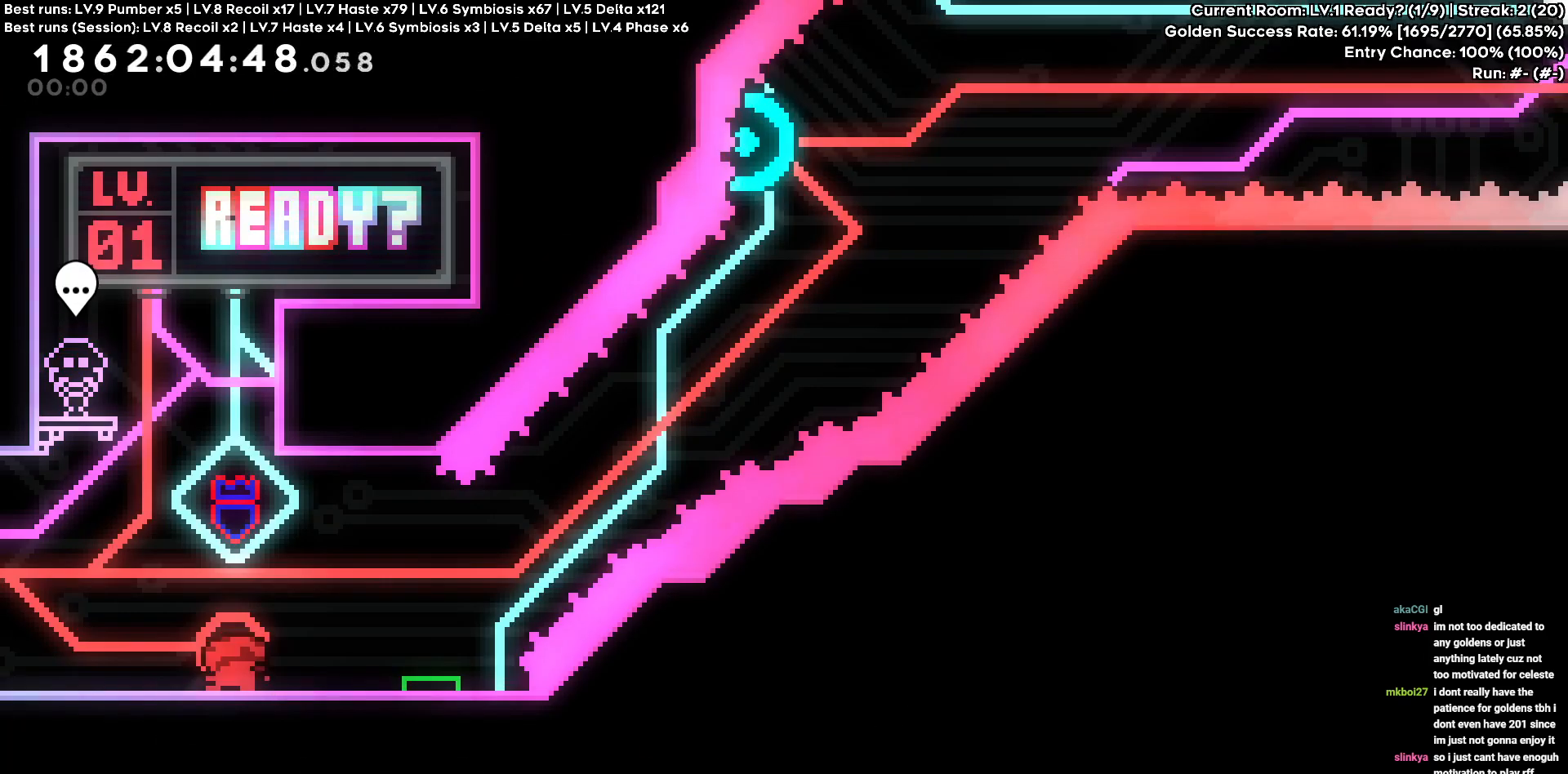
{"keys": [], "events": []}
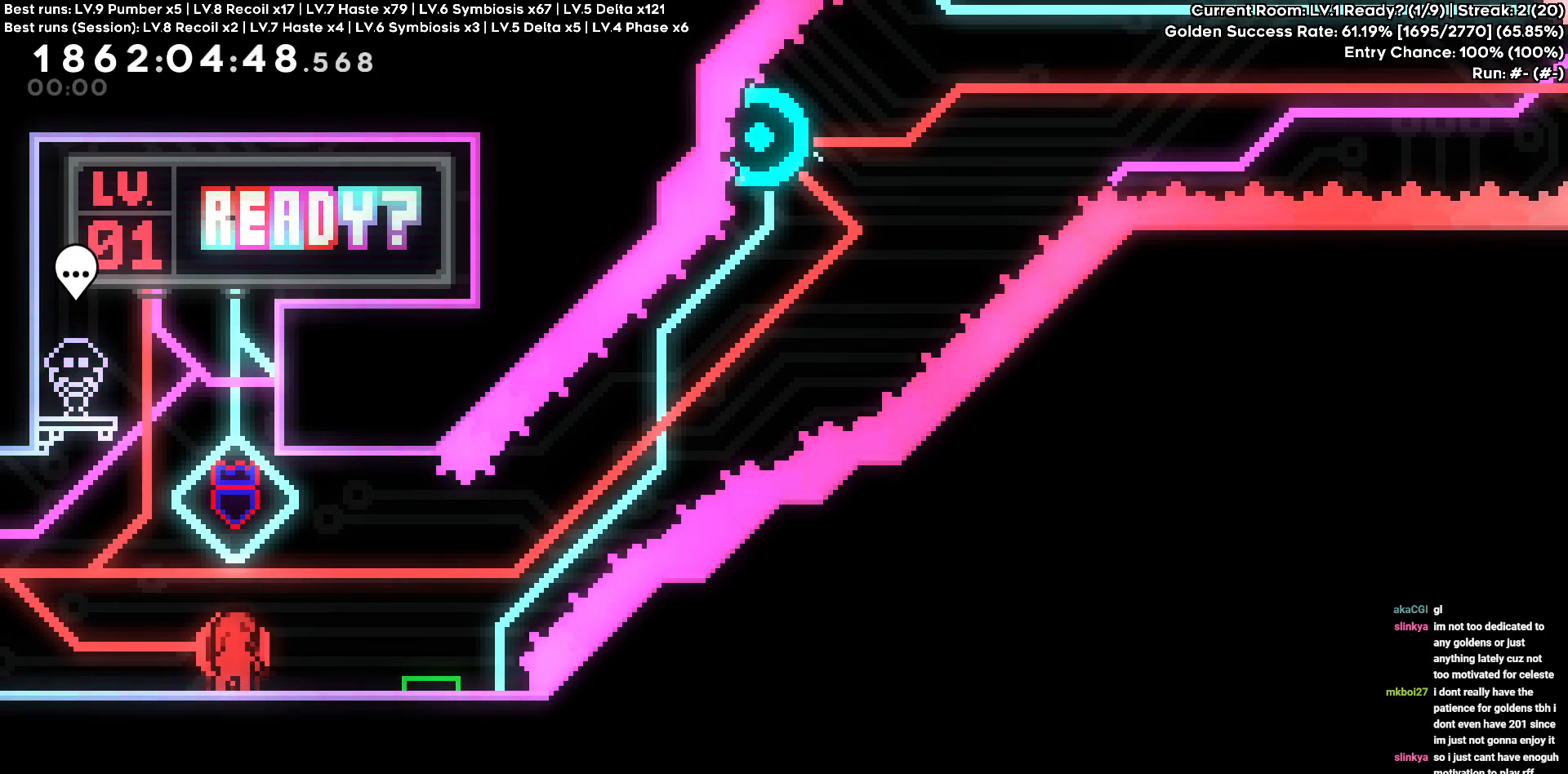
{"keys": [], "events": []}
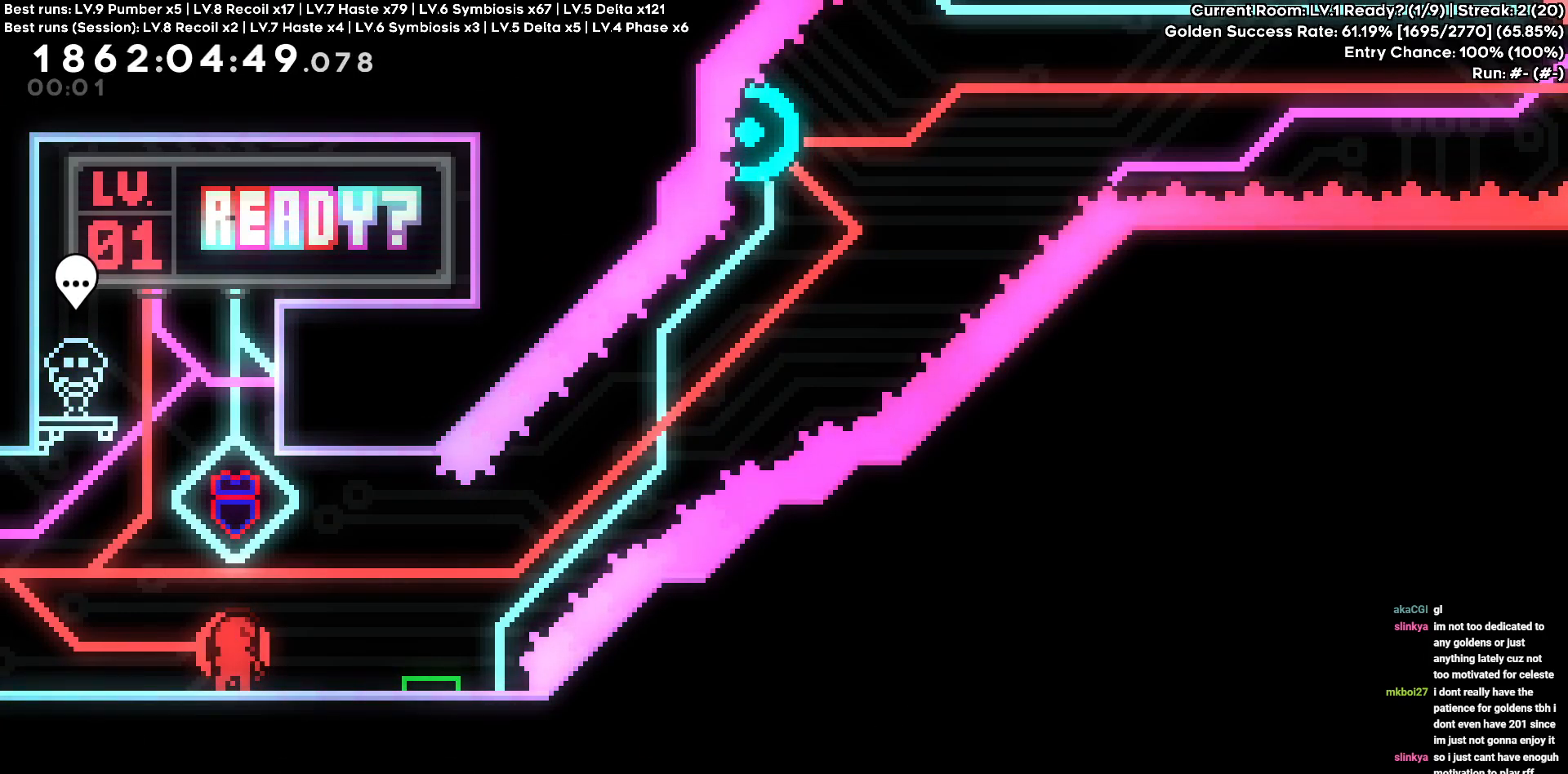
{"keys": [], "events": [[200, "s", "down"], [283, "s", "up"], [383, "s", "down"], [433, "s", "up"]]}
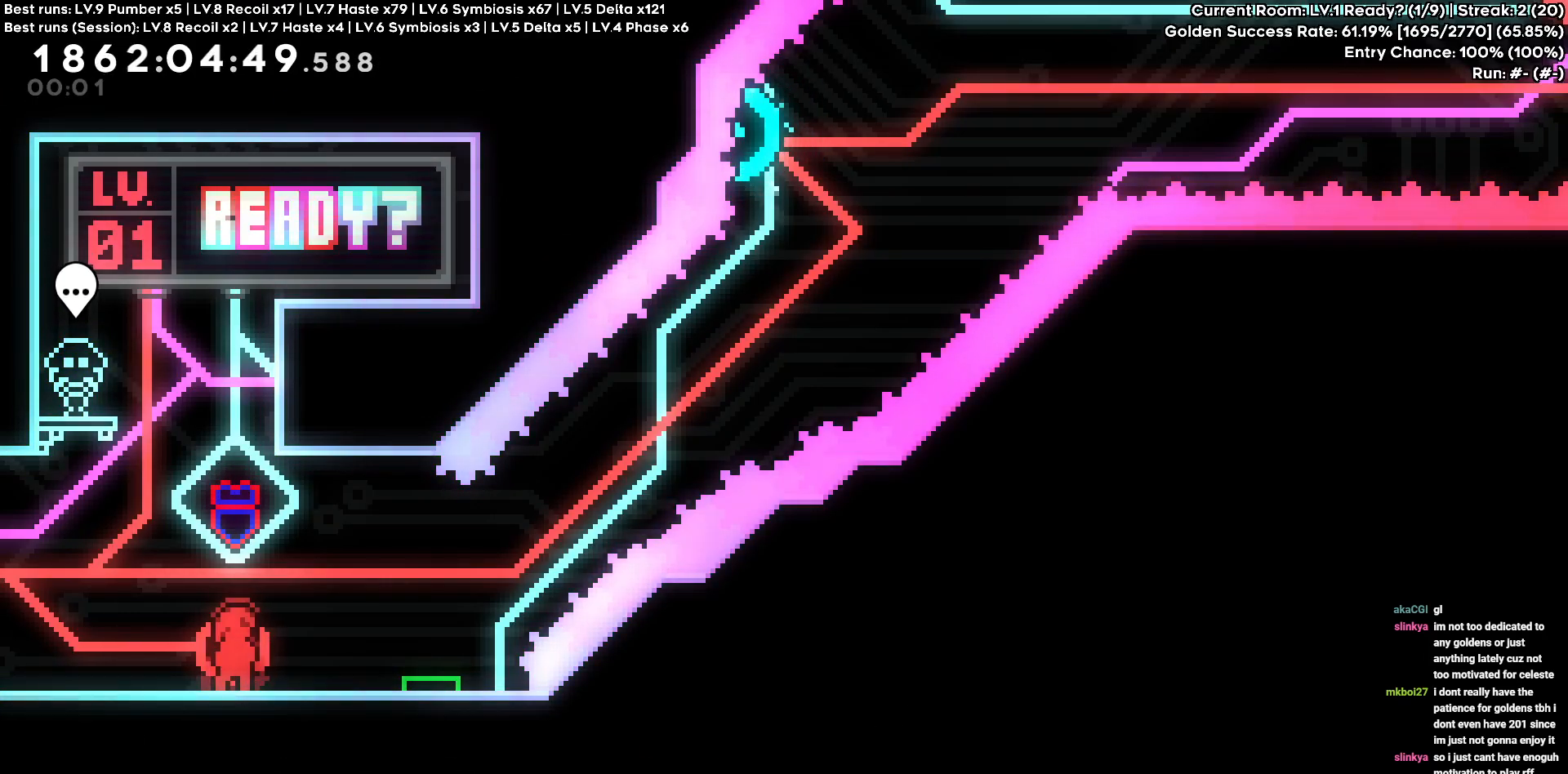
{"keys": [], "events": [[33, "s", "down"], [116, "s", "up"], [166, "s", "down"], [250, "s", "up"], [350, "s", "down"], [400, "s", "up"]]}